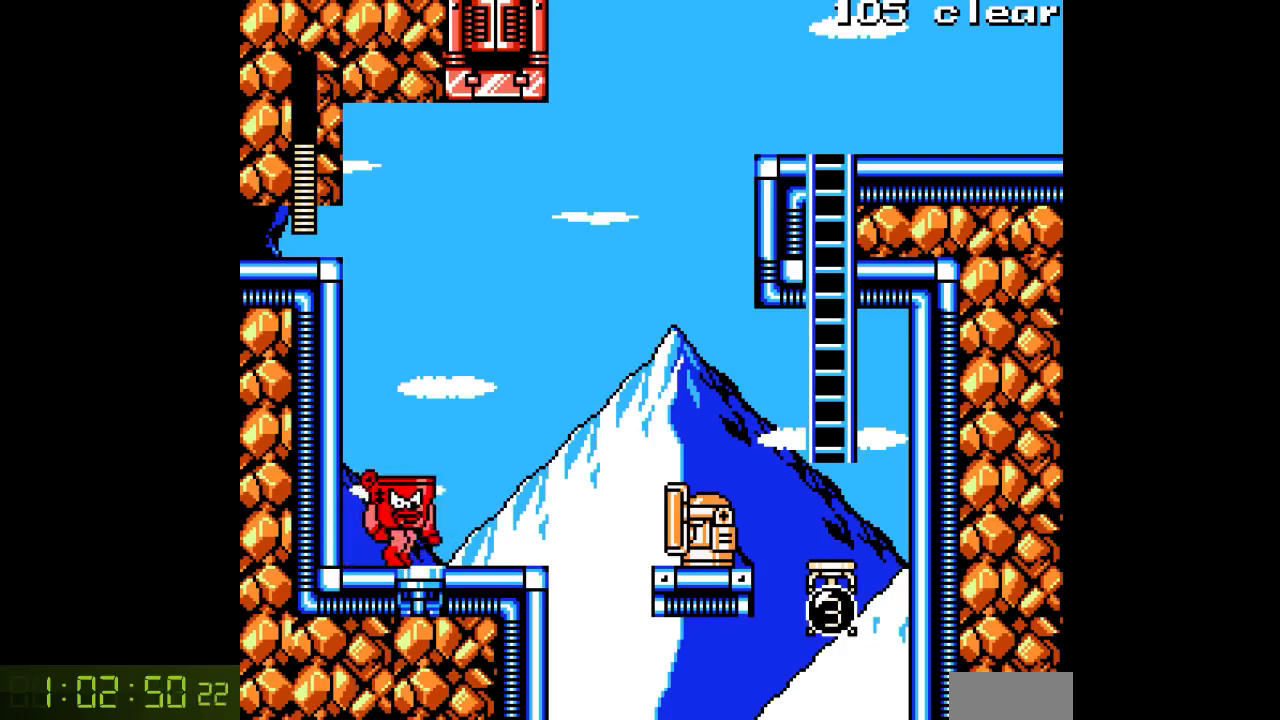
Gameplay with a controller; each line is a JSON object with the inputs held at the frame after it. "events" lists button and stick changes between this image and that frame as [ms after this image, input, new state], when the widget could be followed in between. Not read: A C L3 R3.
{"buttons": [], "events": [[450, "DPAD_RIGHT", "up"]]}
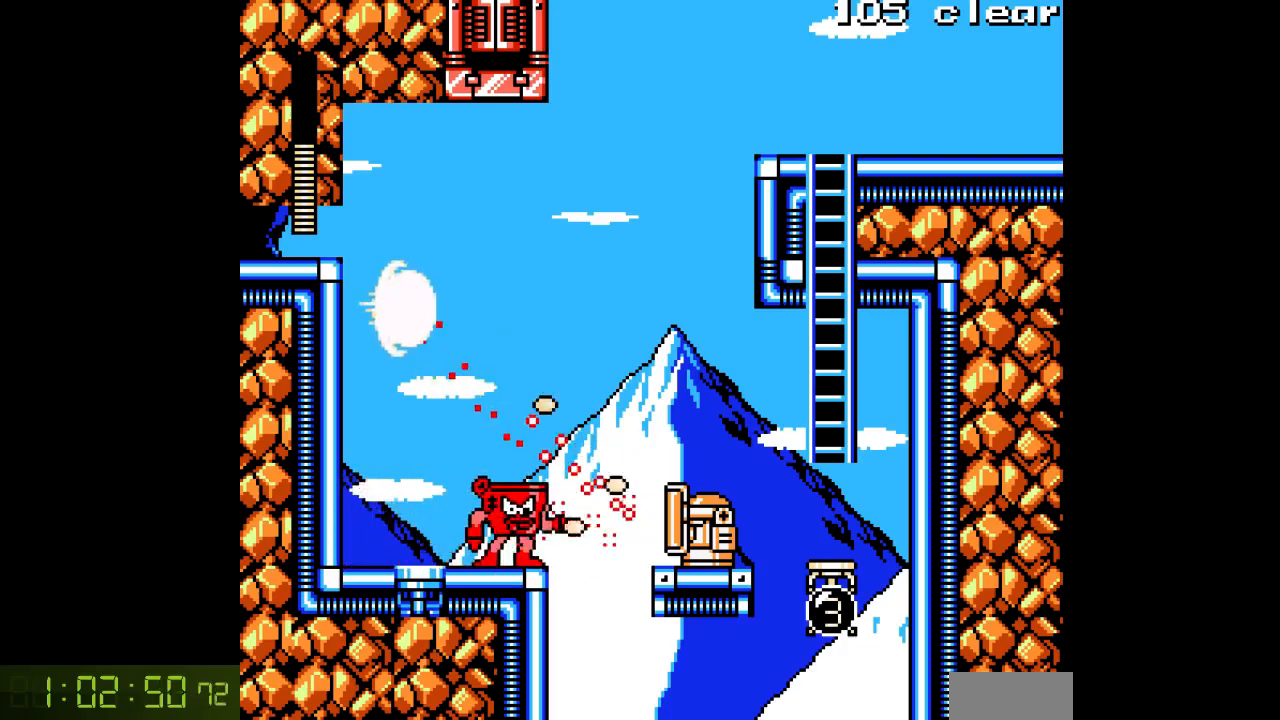
{"buttons": [], "events": []}
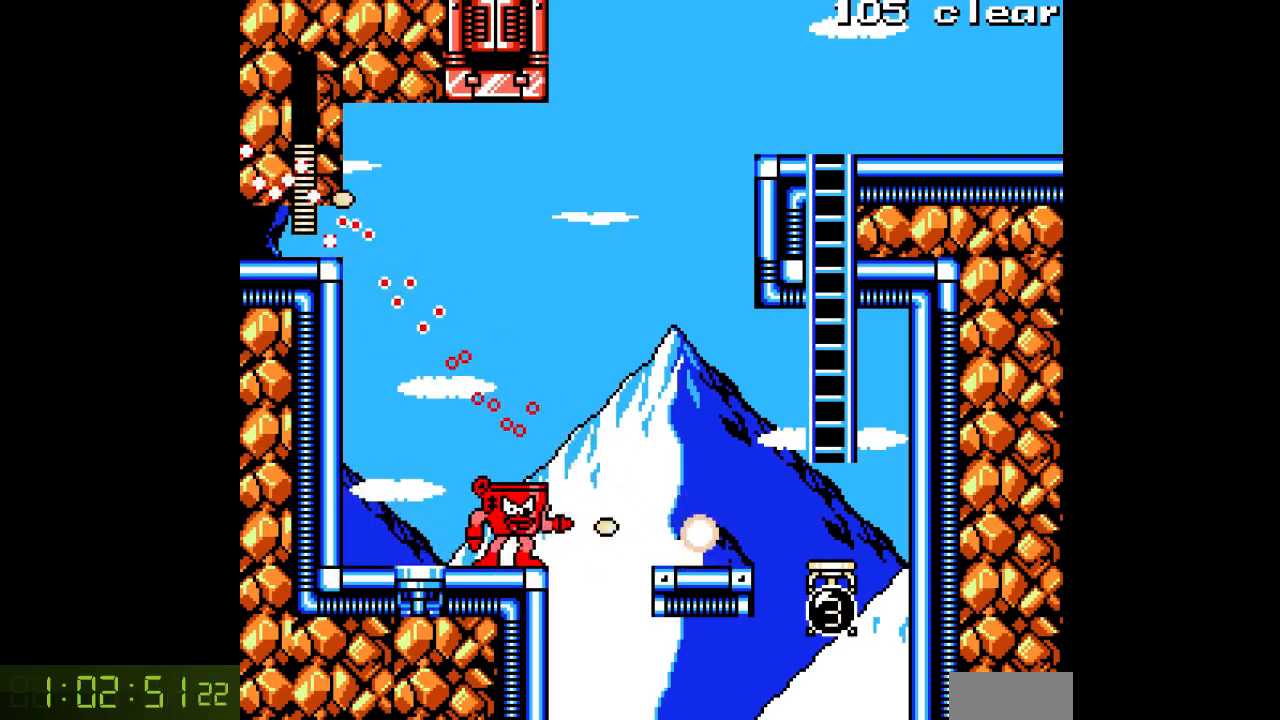
{"buttons": ["B", "DPAD_RIGHT"], "events": [[167, "DPAD_RIGHT", "down"], [233, "B", "down"]]}
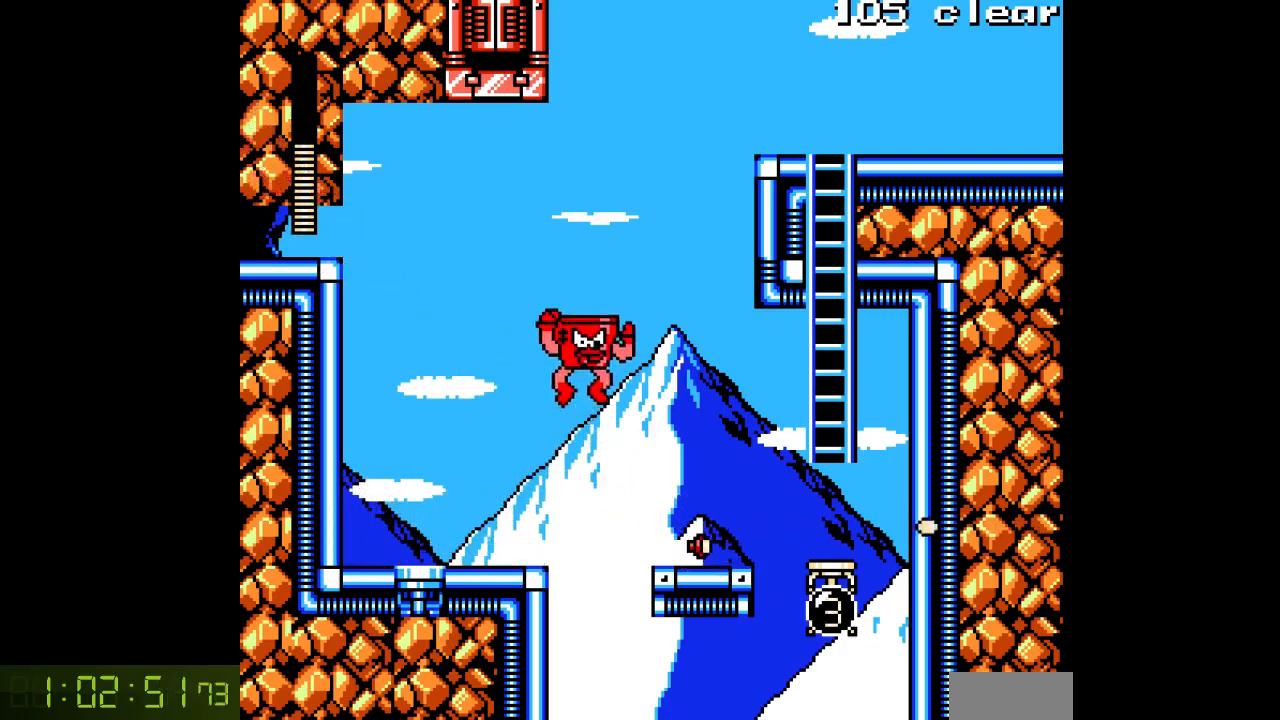
{"buttons": ["DPAD_RIGHT"], "events": [[150, "B", "up"]]}
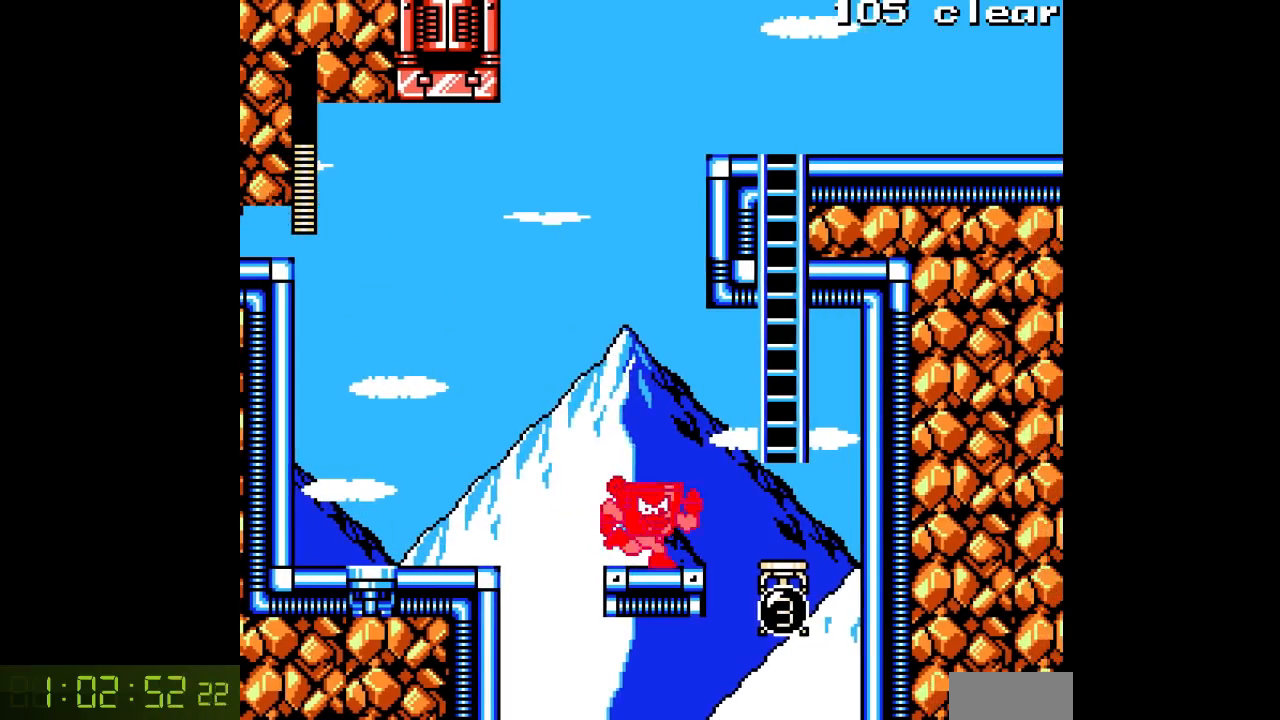
{"buttons": ["B", "DPAD_UP"], "events": [[117, "B", "down"], [450, "DPAD_UP", "down"], [483, "DPAD_RIGHT", "up"]]}
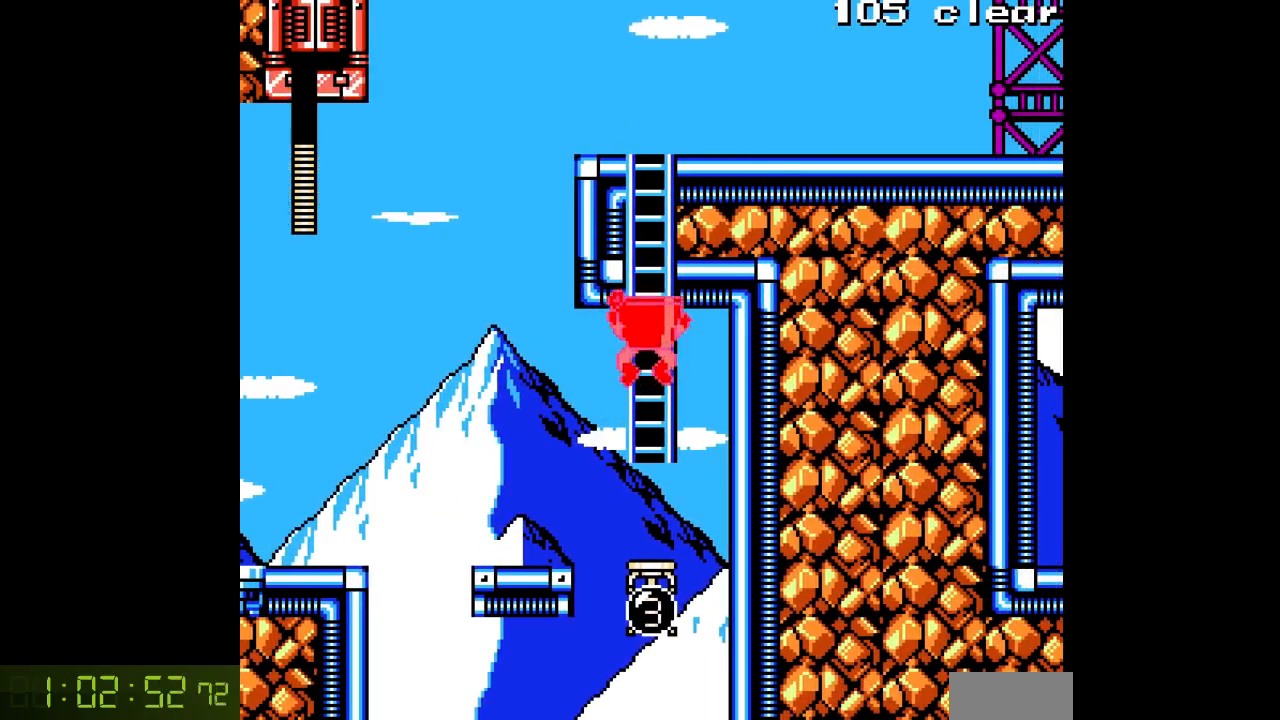
{"buttons": ["DPAD_UP"], "events": [[50, "B", "up"]]}
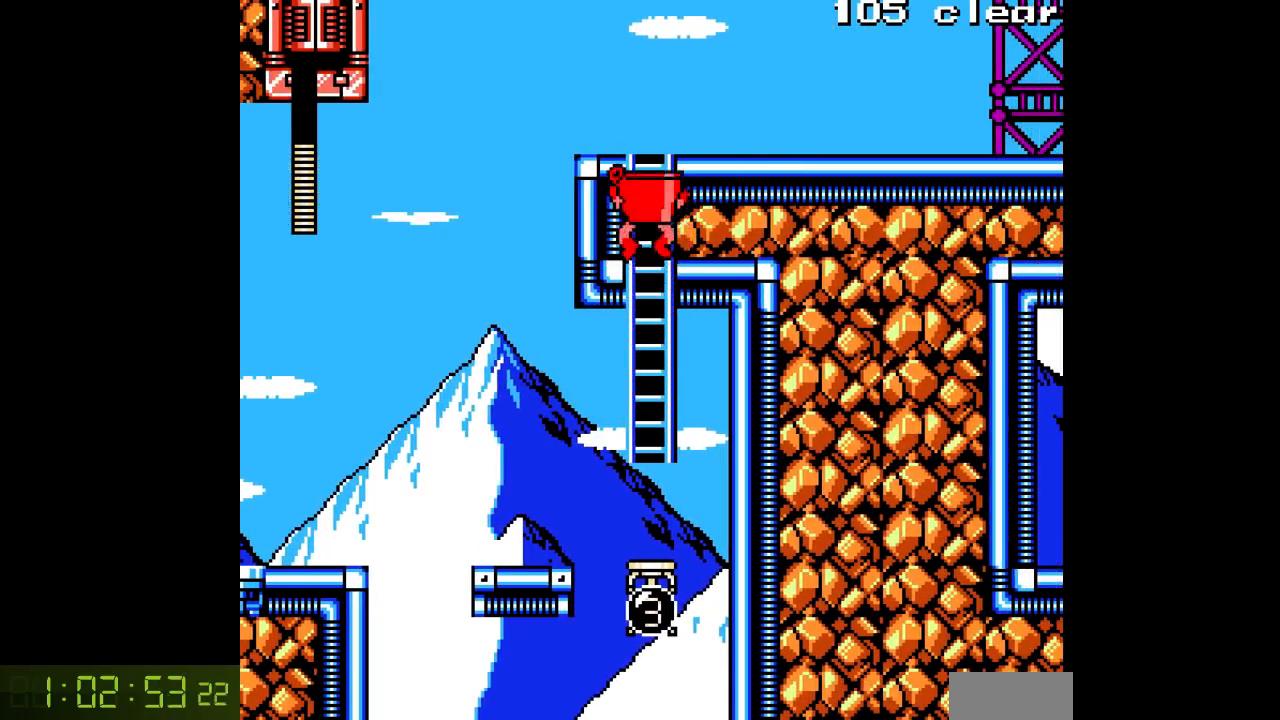
{"buttons": ["DPAD_RIGHT"], "events": [[417, "DPAD_RIGHT", "down"], [500, "DPAD_UP", "up"]]}
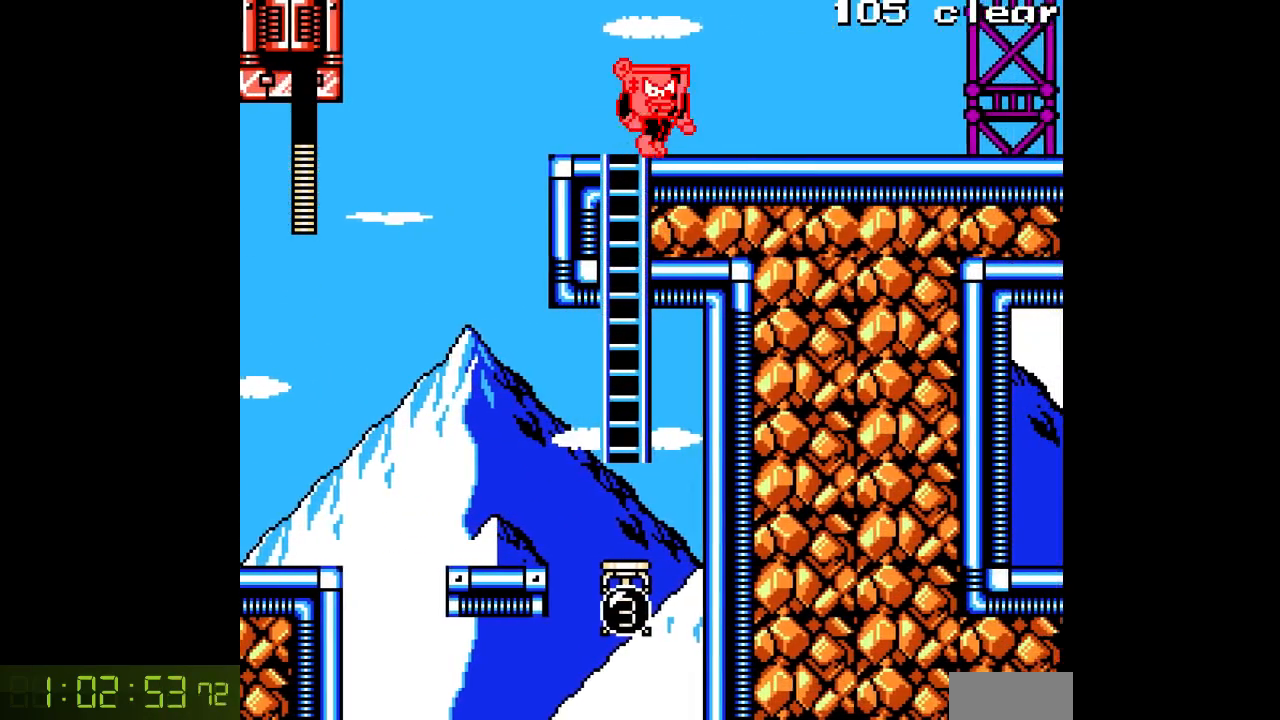
{"buttons": ["DPAD_RIGHT"], "events": []}
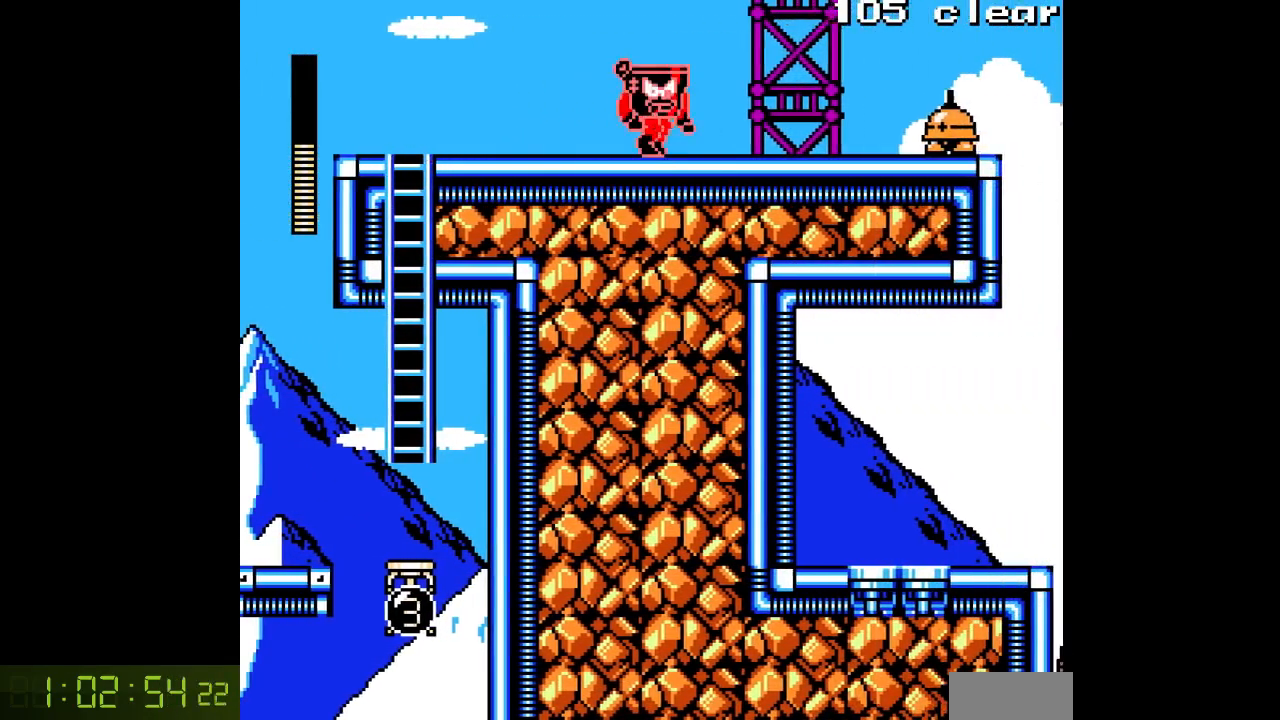
{"buttons": ["DPAD_RIGHT"], "events": []}
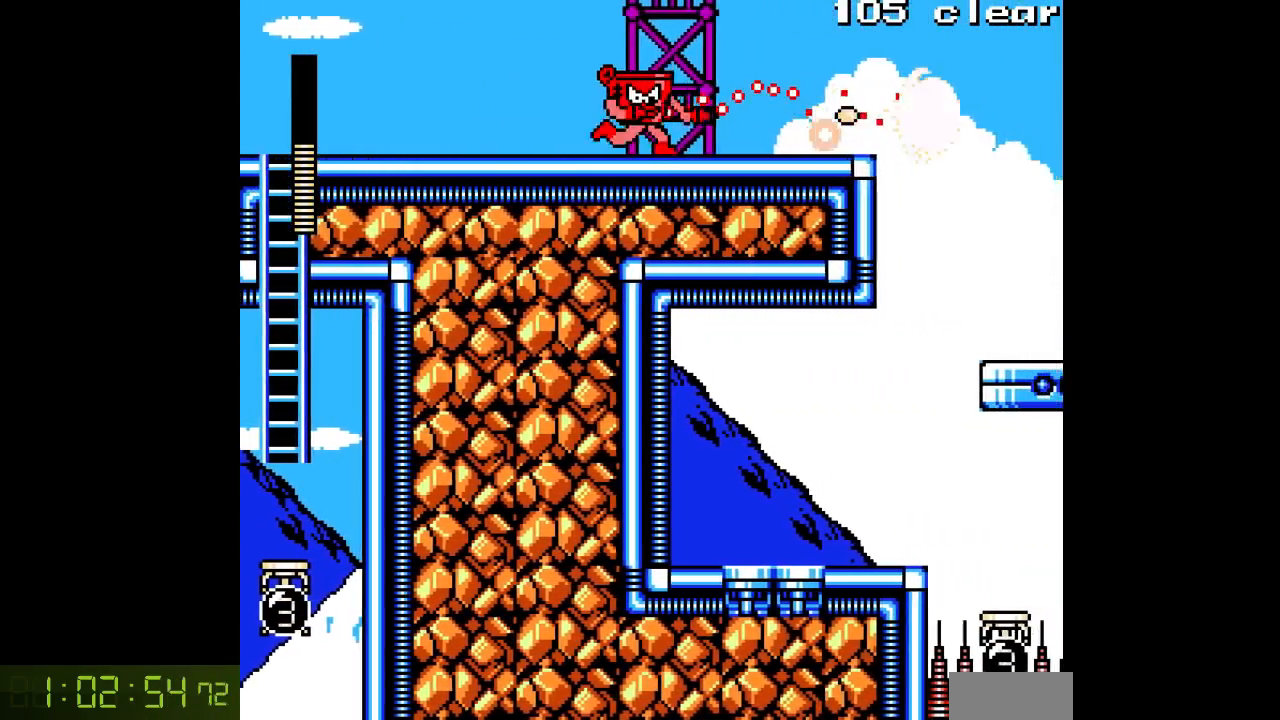
{"buttons": ["DPAD_RIGHT"], "events": [[17, "B", "down"], [100, "B", "up"], [167, "SELECT", "down"], [217, "SELECT", "up"]]}
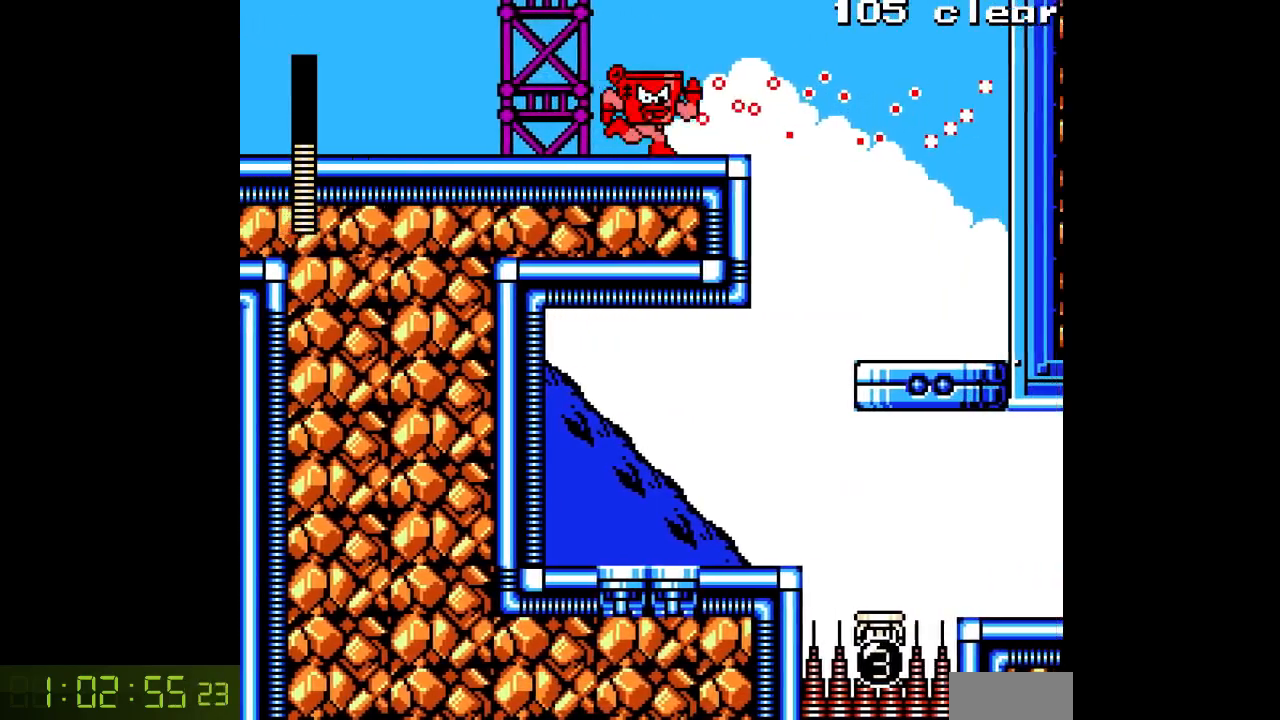
{"buttons": ["DPAD_RIGHT"], "events": [[250, "B", "down"], [483, "B", "up"]]}
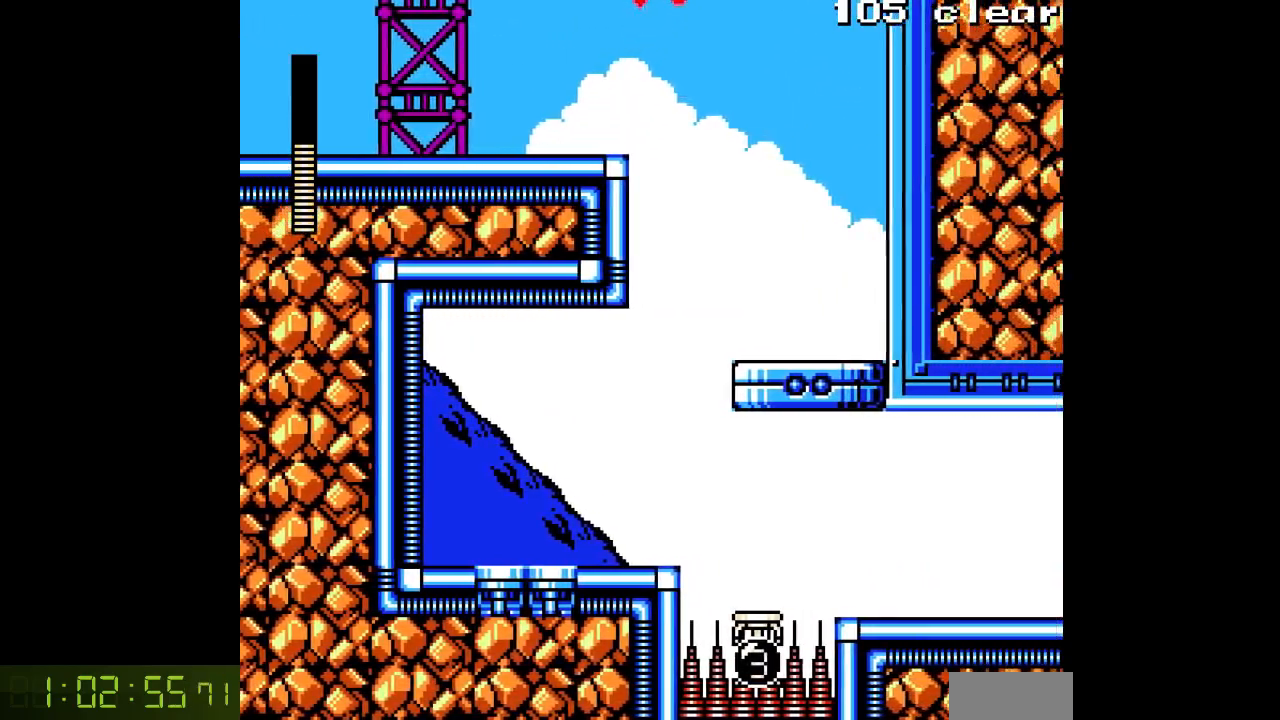
{"buttons": [], "events": [[233, "DPAD_RIGHT", "up"], [267, "DPAD_LEFT", "down"], [500, "DPAD_LEFT", "up"]]}
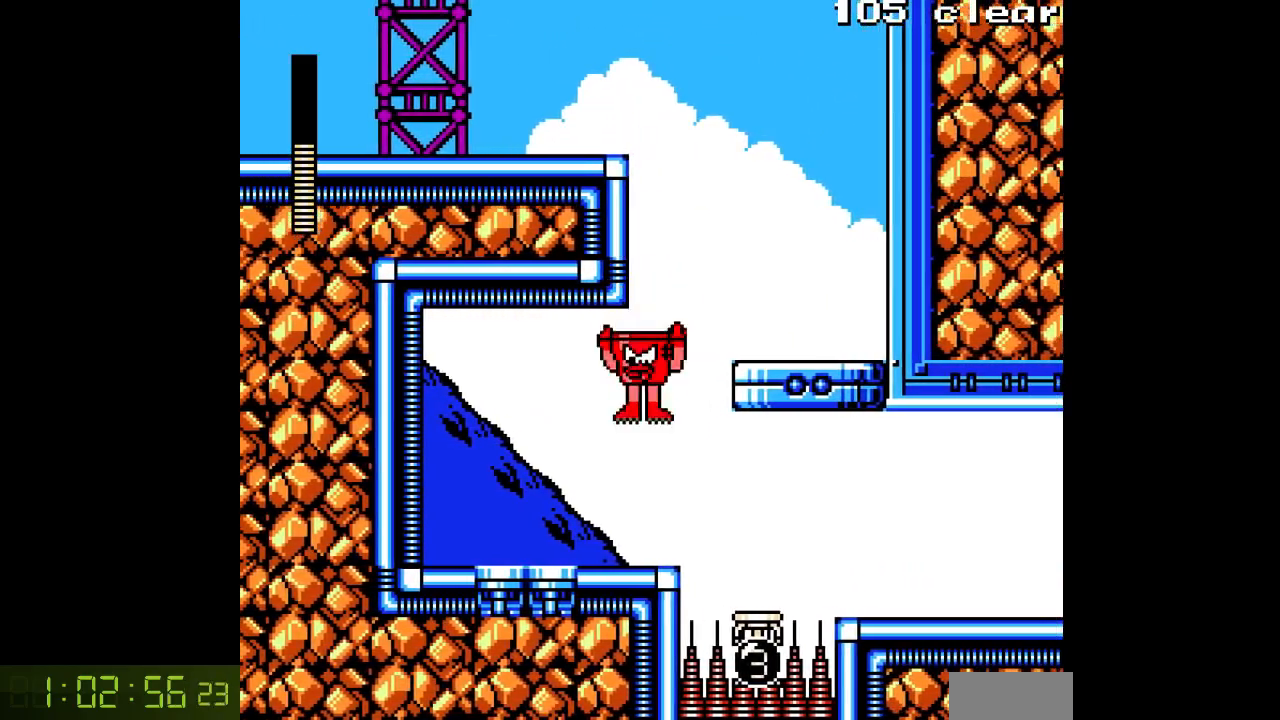
{"buttons": ["DPAD_RIGHT"], "events": [[117, "DPAD_RIGHT", "down"], [167, "B", "down"], [250, "B", "up"]]}
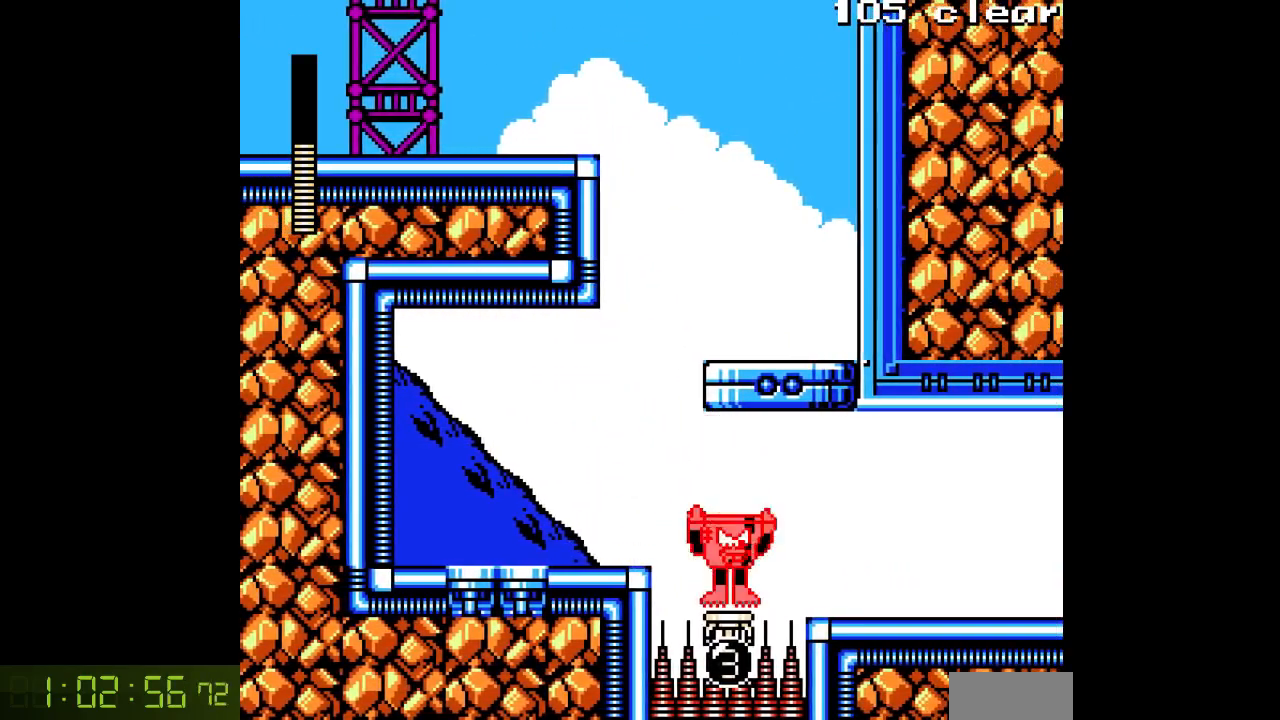
{"buttons": ["DPAD_RIGHT"], "events": [[117, "B", "down"], [250, "B", "up"]]}
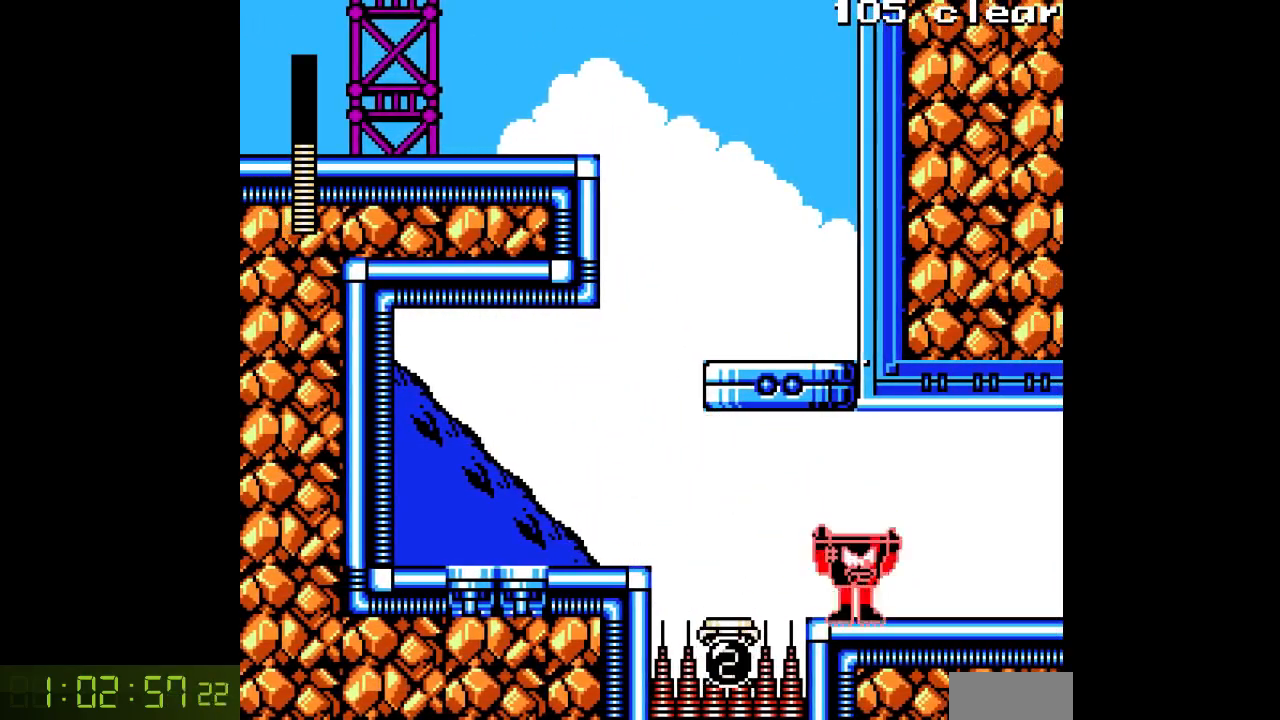
{"buttons": ["DPAD_RIGHT"], "events": [[317, "B", "down"], [417, "B", "up"]]}
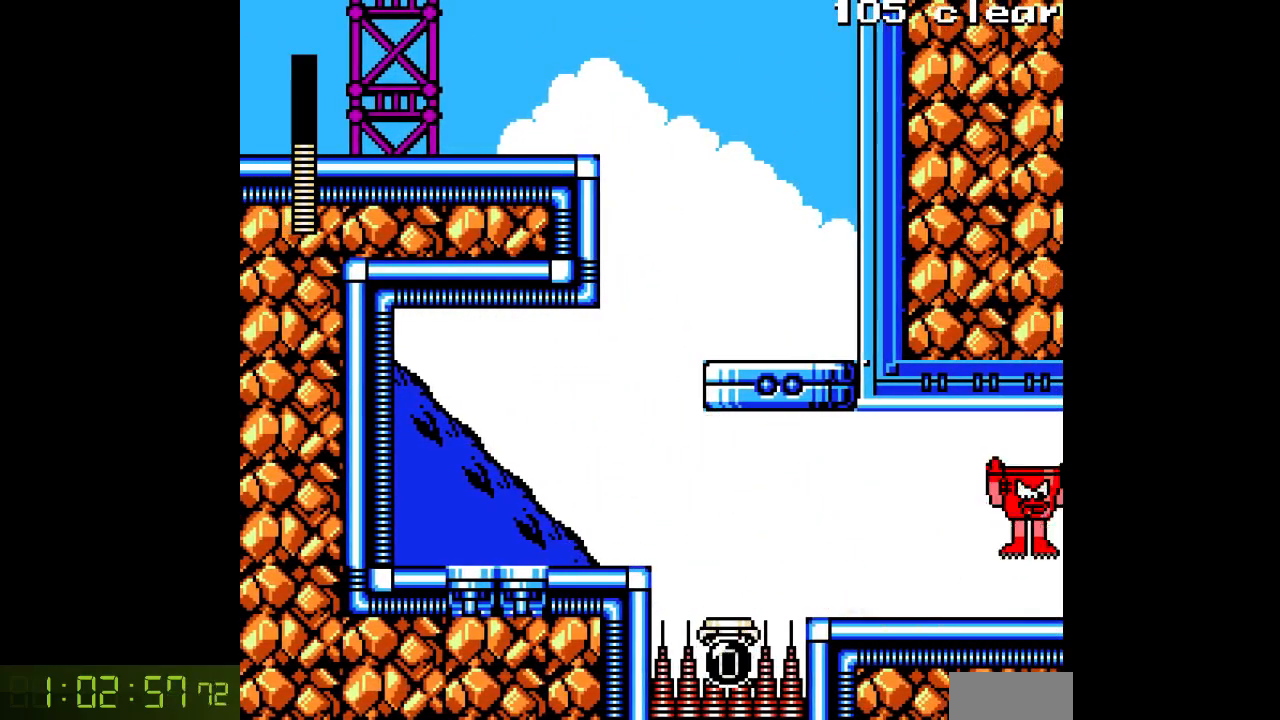
{"buttons": ["DPAD_RIGHT"], "events": []}
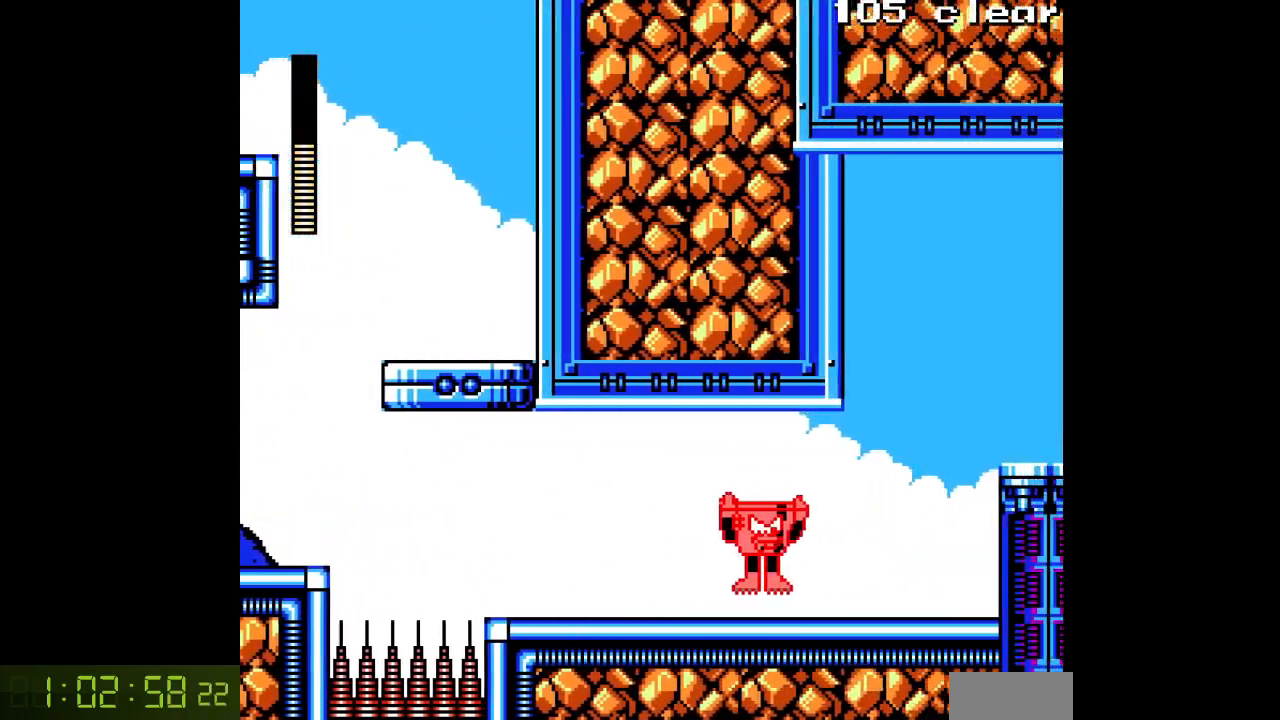
{"buttons": ["DPAD_RIGHT"], "events": []}
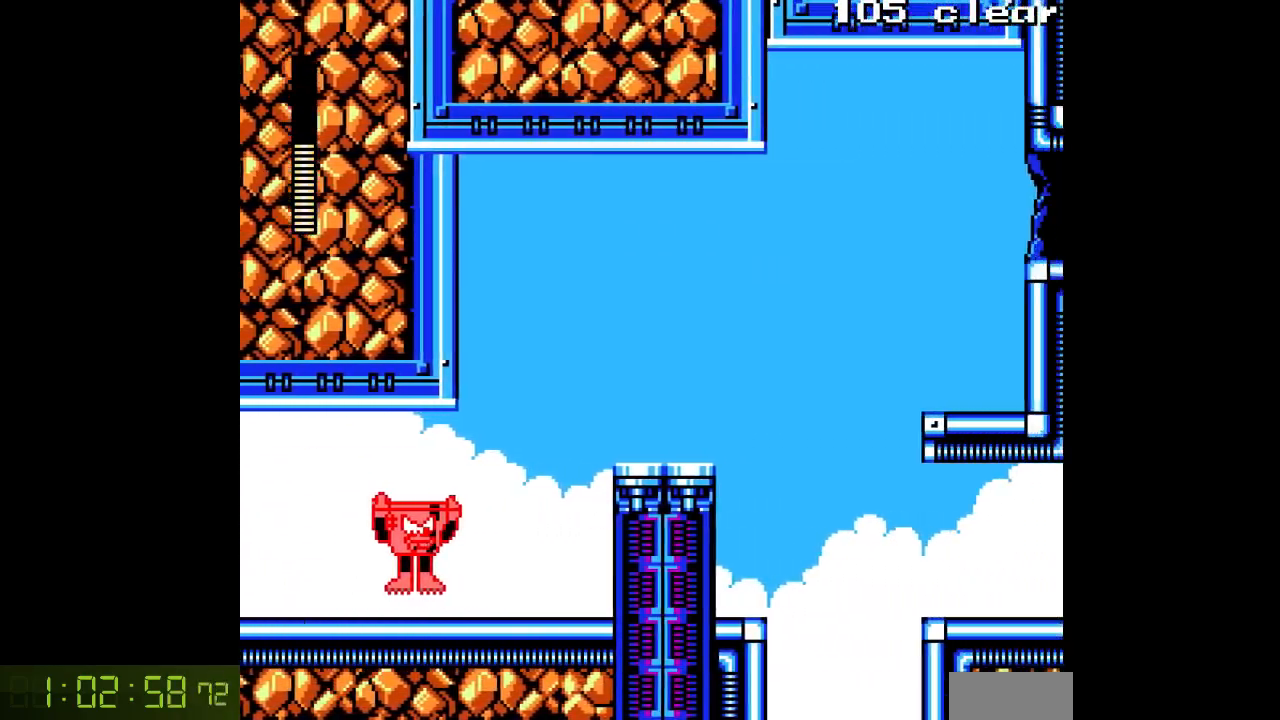
{"buttons": ["DPAD_RIGHT"], "events": []}
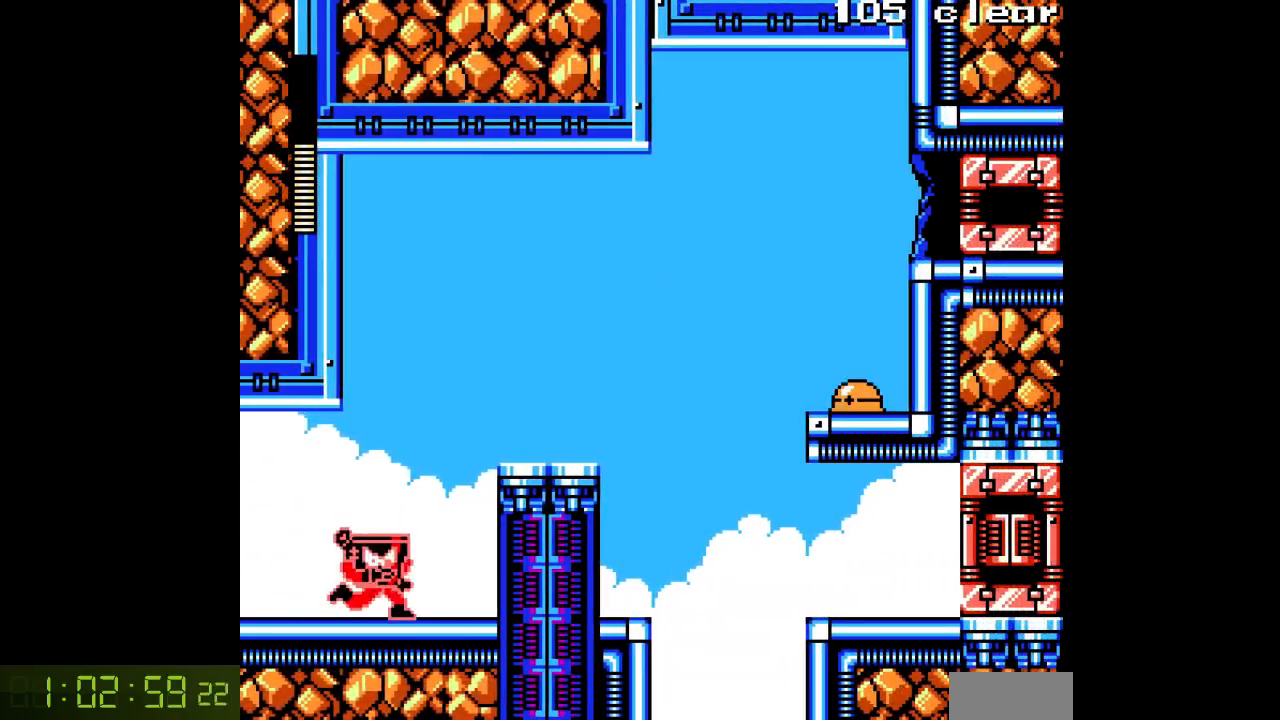
{"buttons": ["DPAD_RIGHT"], "events": [[133, "B", "down"], [467, "B", "up"]]}
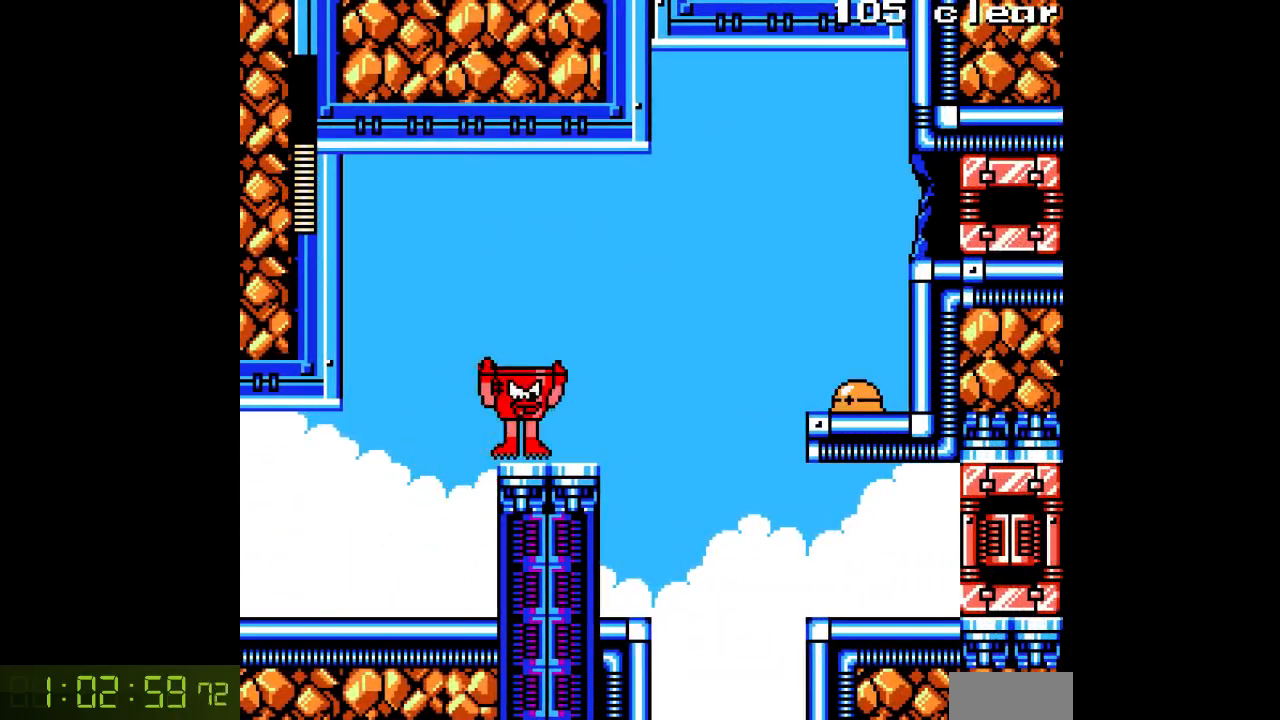
{"buttons": ["DPAD_RIGHT"], "events": []}
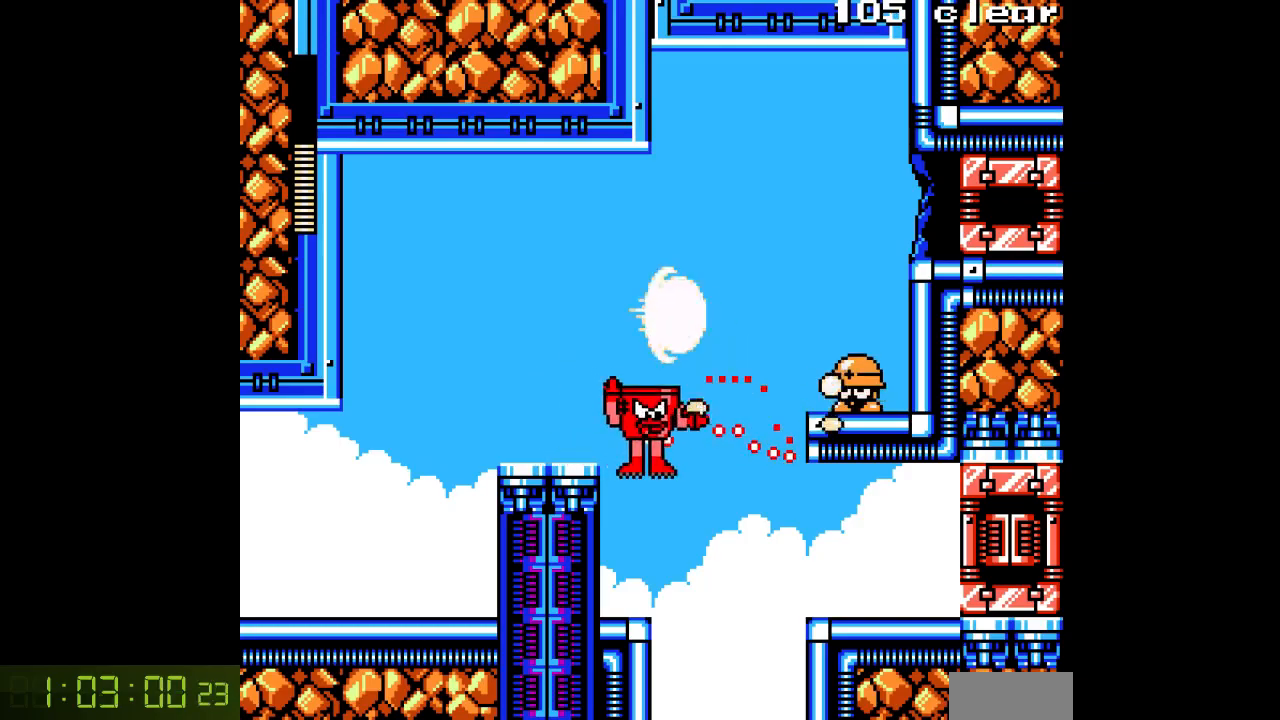
{"buttons": ["DPAD_LEFT"], "events": [[350, "DPAD_RIGHT", "up"], [400, "DPAD_LEFT", "down"]]}
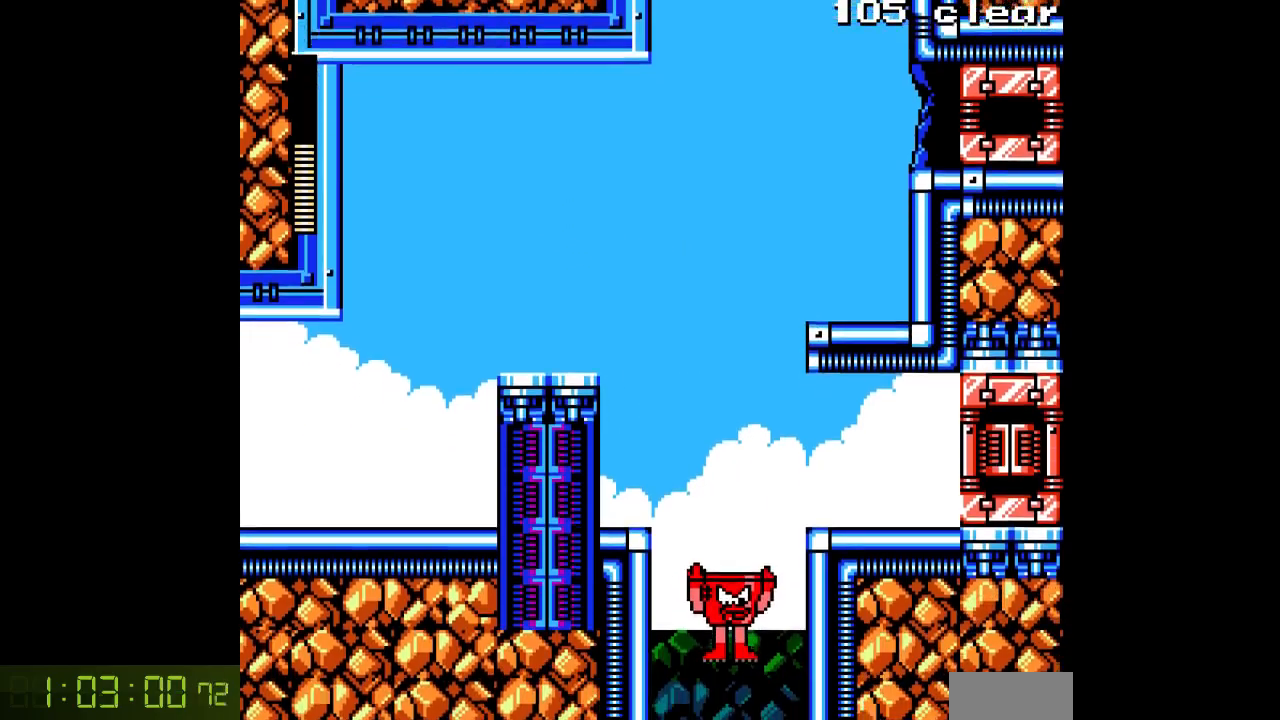
{"buttons": ["DPAD_LEFT"], "events": []}
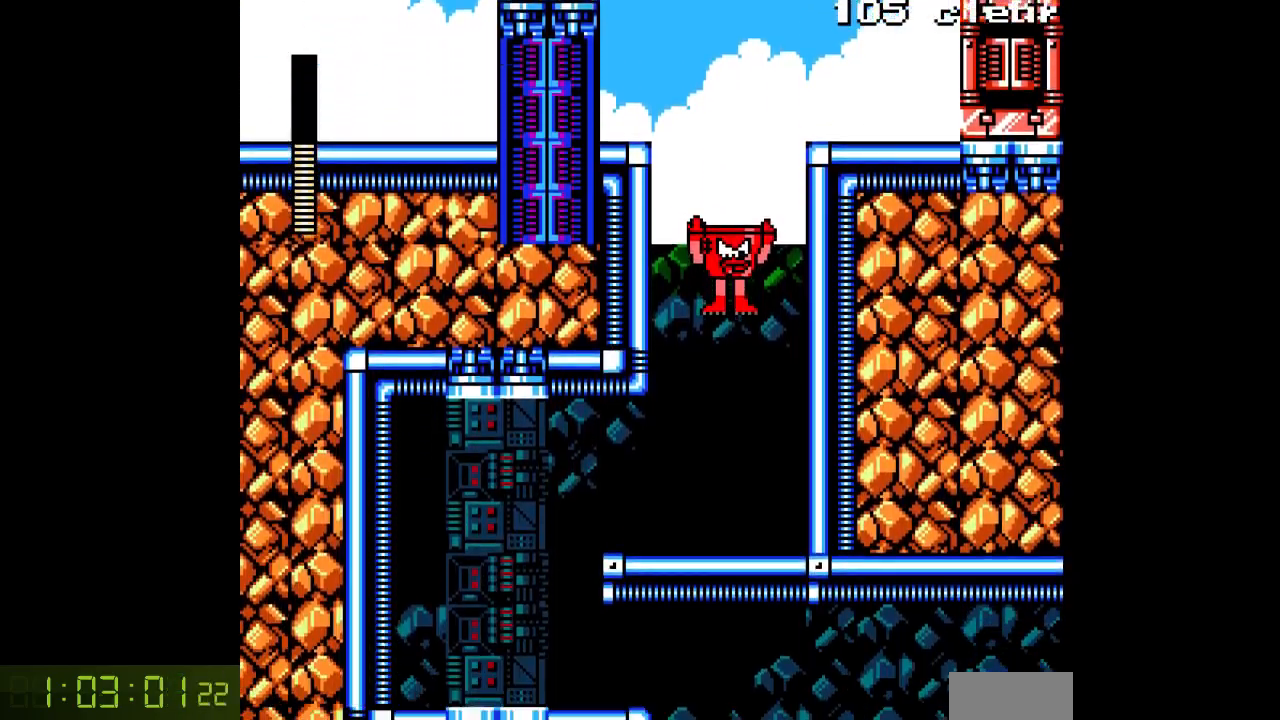
{"buttons": ["DPAD_LEFT"], "events": []}
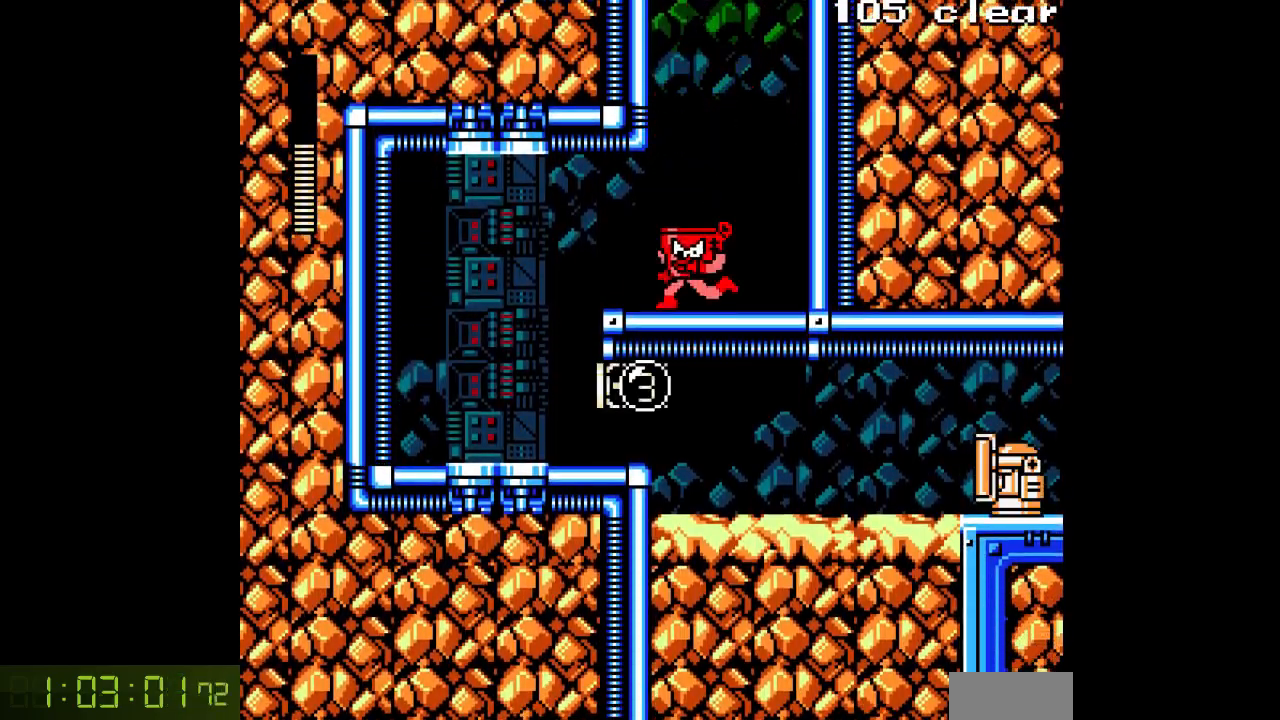
{"buttons": ["DPAD_LEFT"], "events": [[150, "B", "down"], [283, "B", "up"]]}
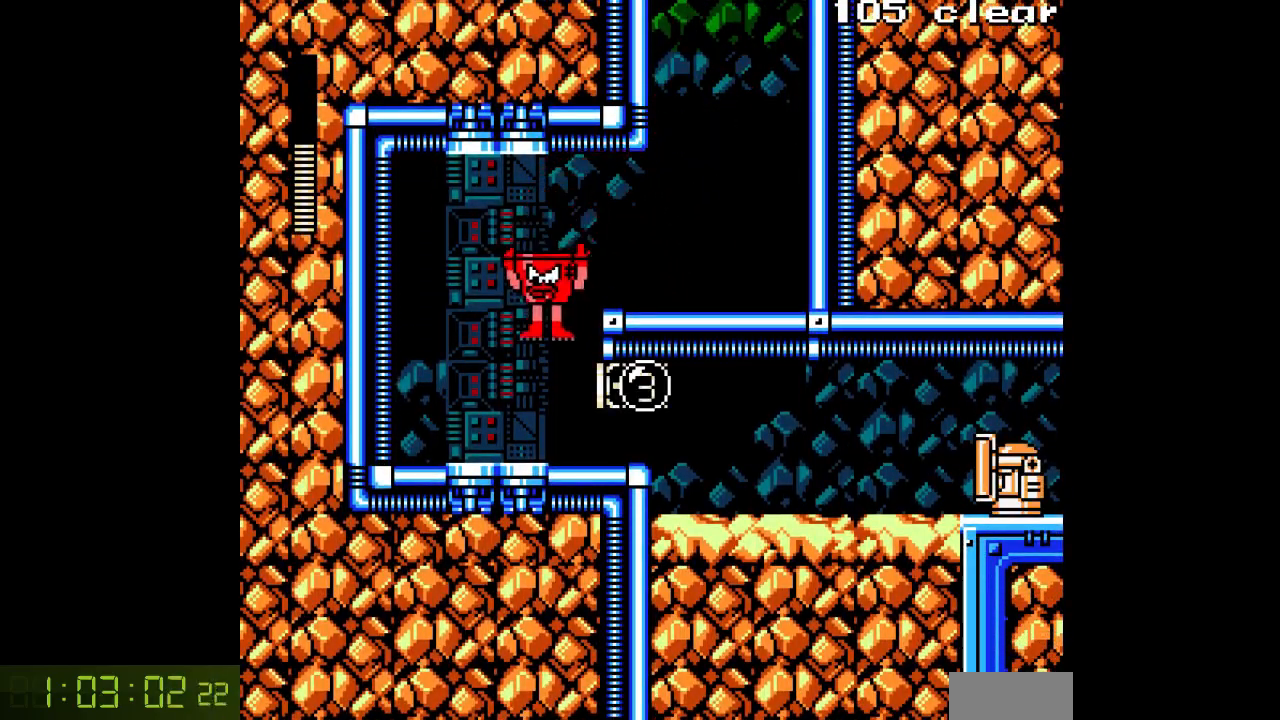
{"buttons": ["DPAD_RIGHT"], "events": [[33, "DPAD_LEFT", "up"], [67, "DPAD_RIGHT", "down"]]}
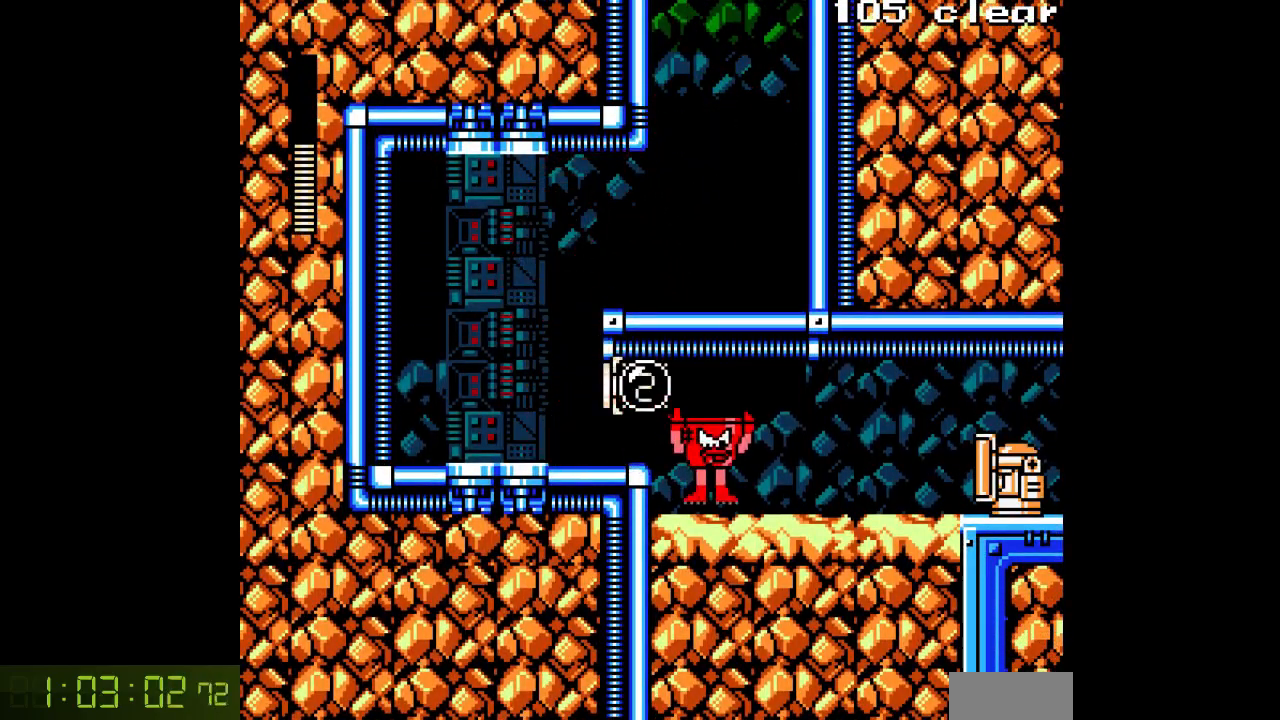
{"buttons": ["DPAD_RIGHT"], "events": []}
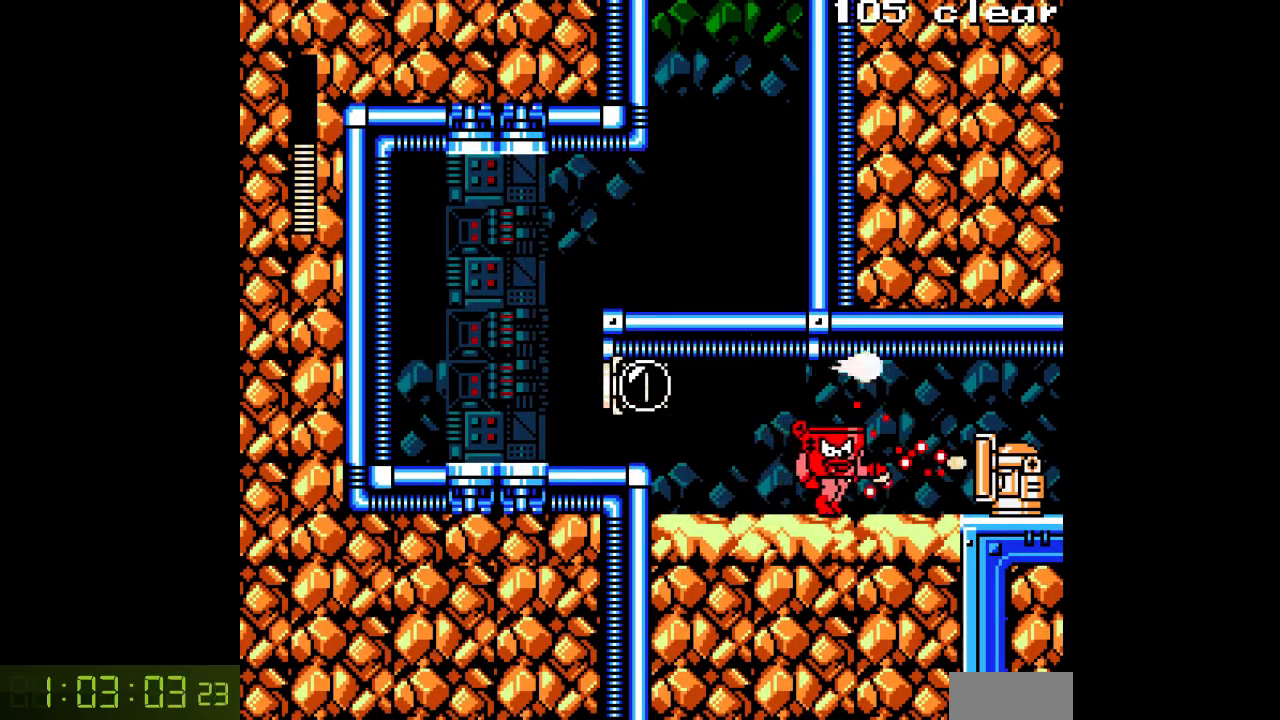
{"buttons": [], "events": [[333, "DPAD_RIGHT", "up"]]}
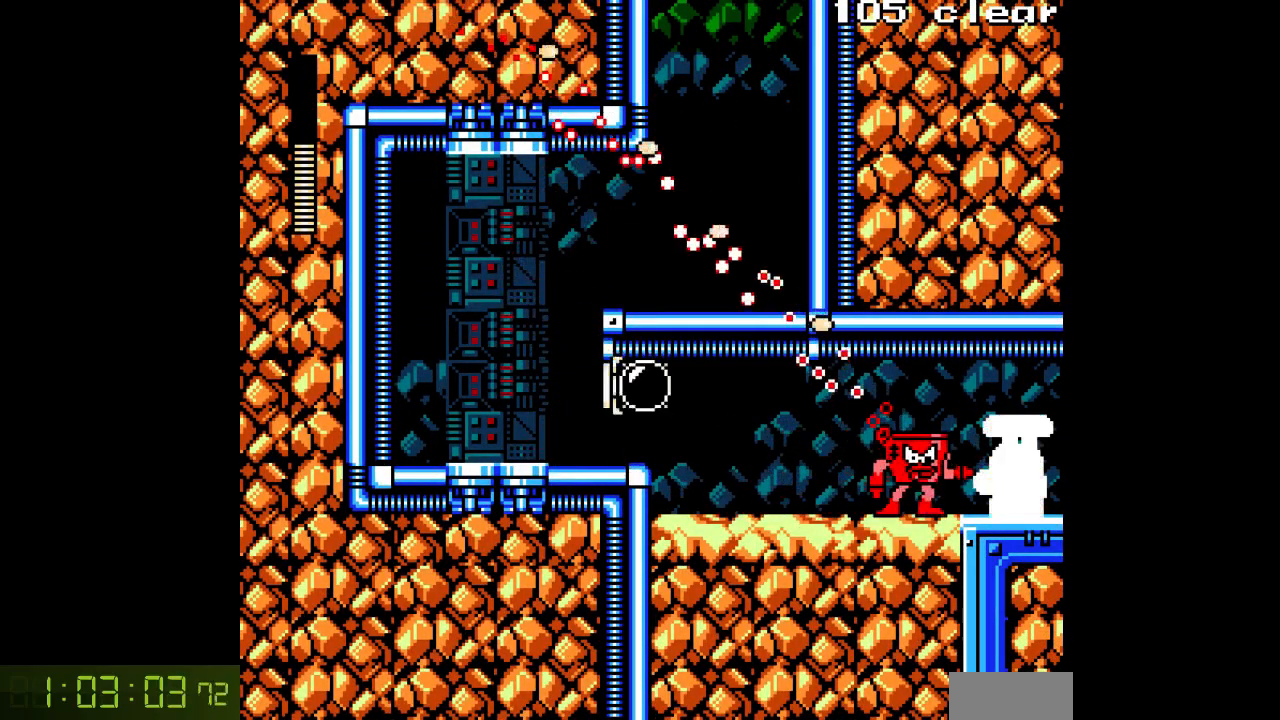
{"buttons": ["B", "DPAD_RIGHT"], "events": [[417, "DPAD_RIGHT", "down"], [450, "B", "down"]]}
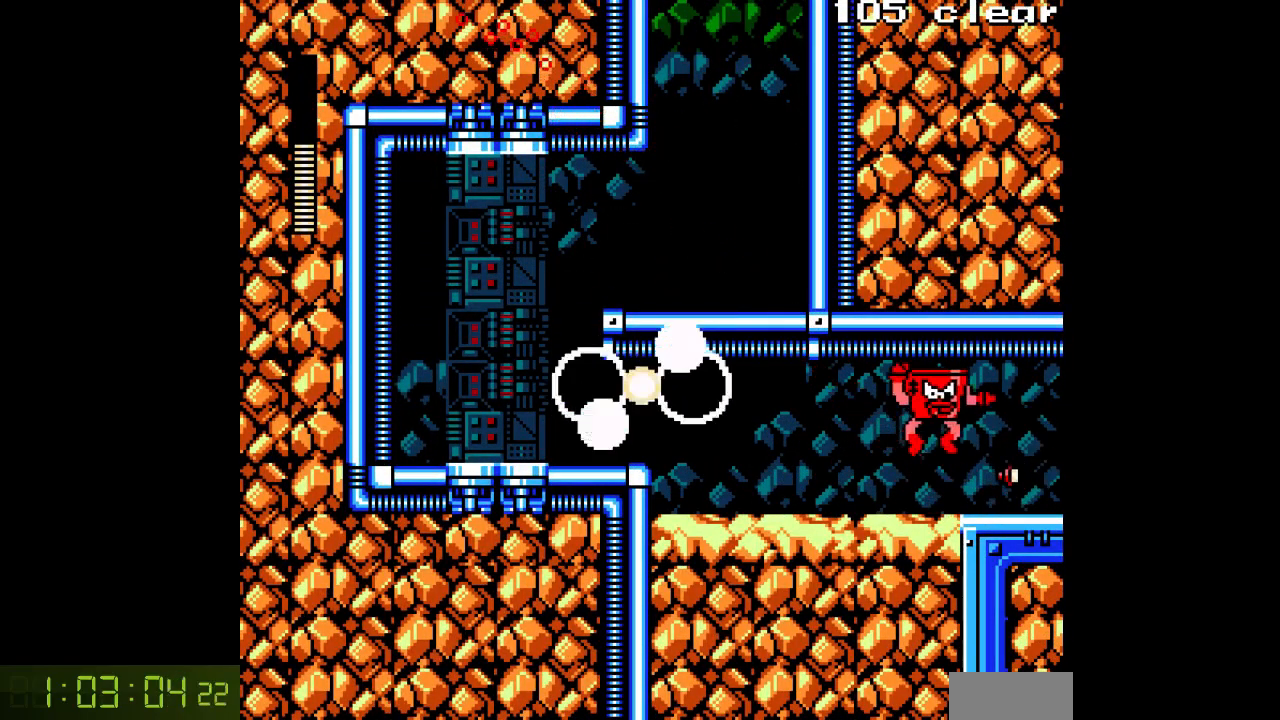
{"buttons": ["DPAD_RIGHT"], "events": [[67, "B", "up"]]}
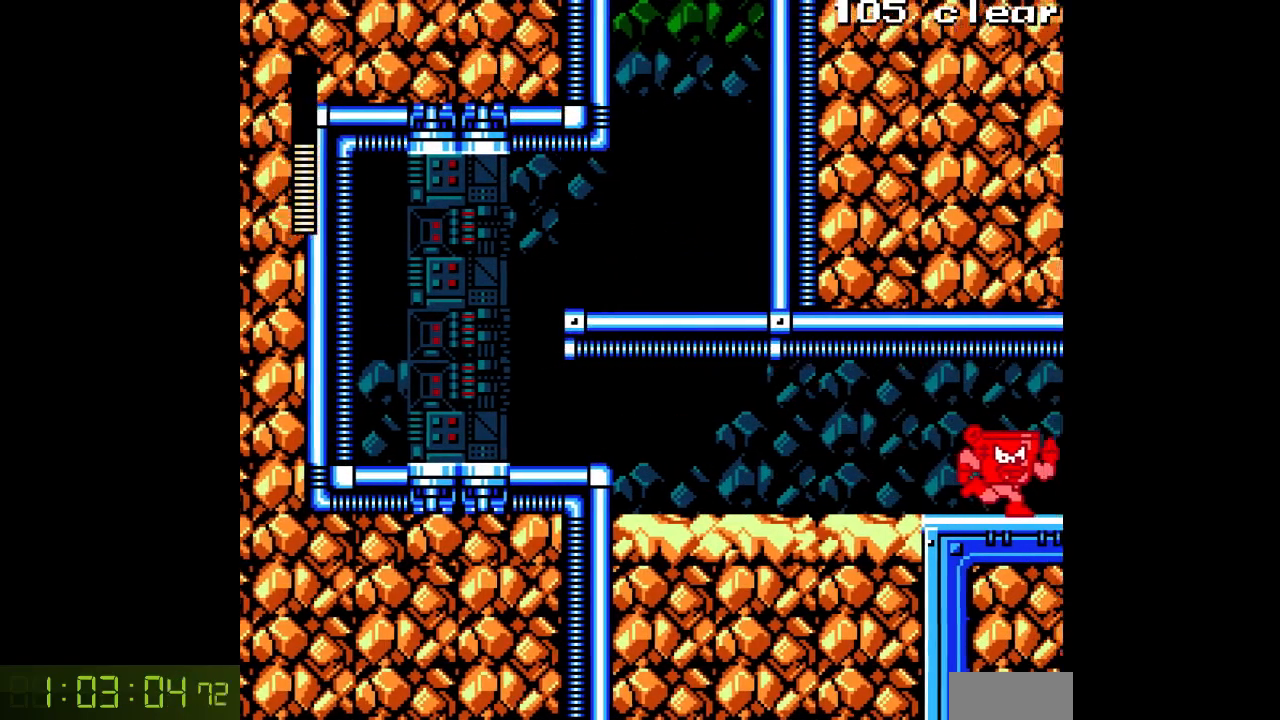
{"buttons": [], "events": [[433, "DPAD_RIGHT", "up"]]}